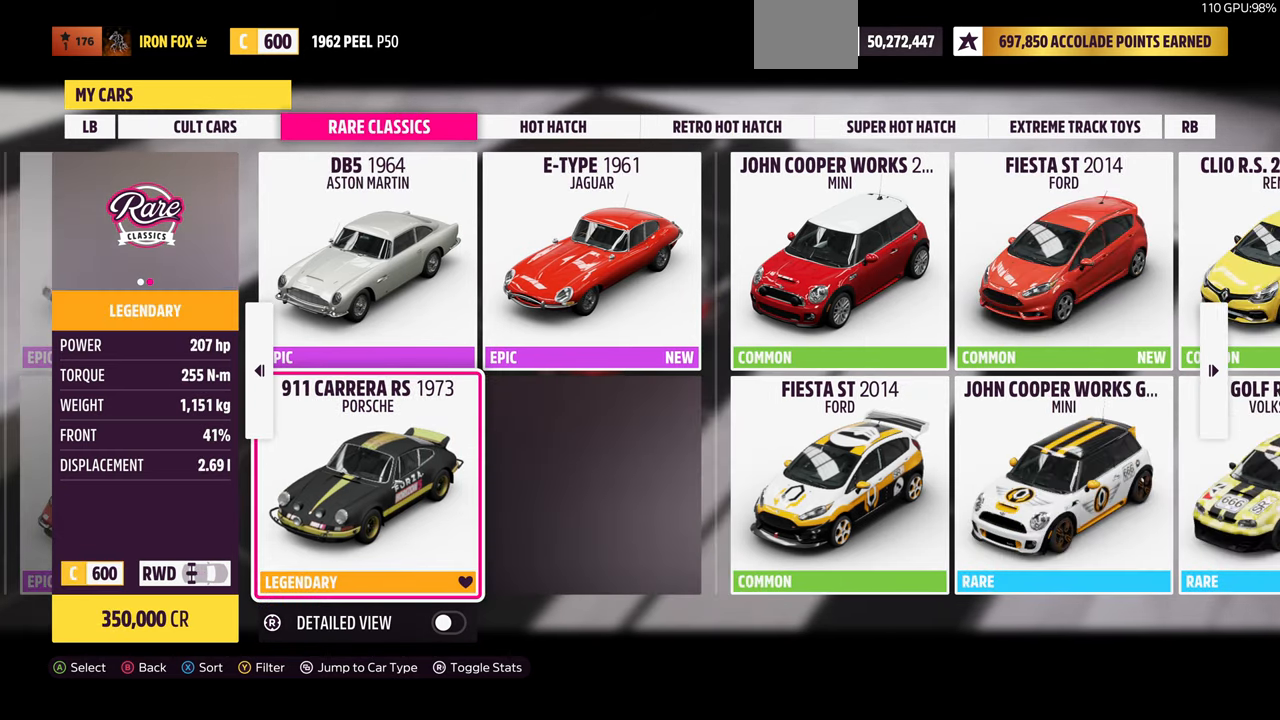
Gameplay with a controller (PlayStation layout); each line is a JSON object with the inputs held at the frame after it. "events" lists button and stick changes between this image and that frame as [ms after this image, input, new state], when the widget could be followed in between.
{"buttons": [], "left_stick": "center", "right_stick": "center", "events": []}
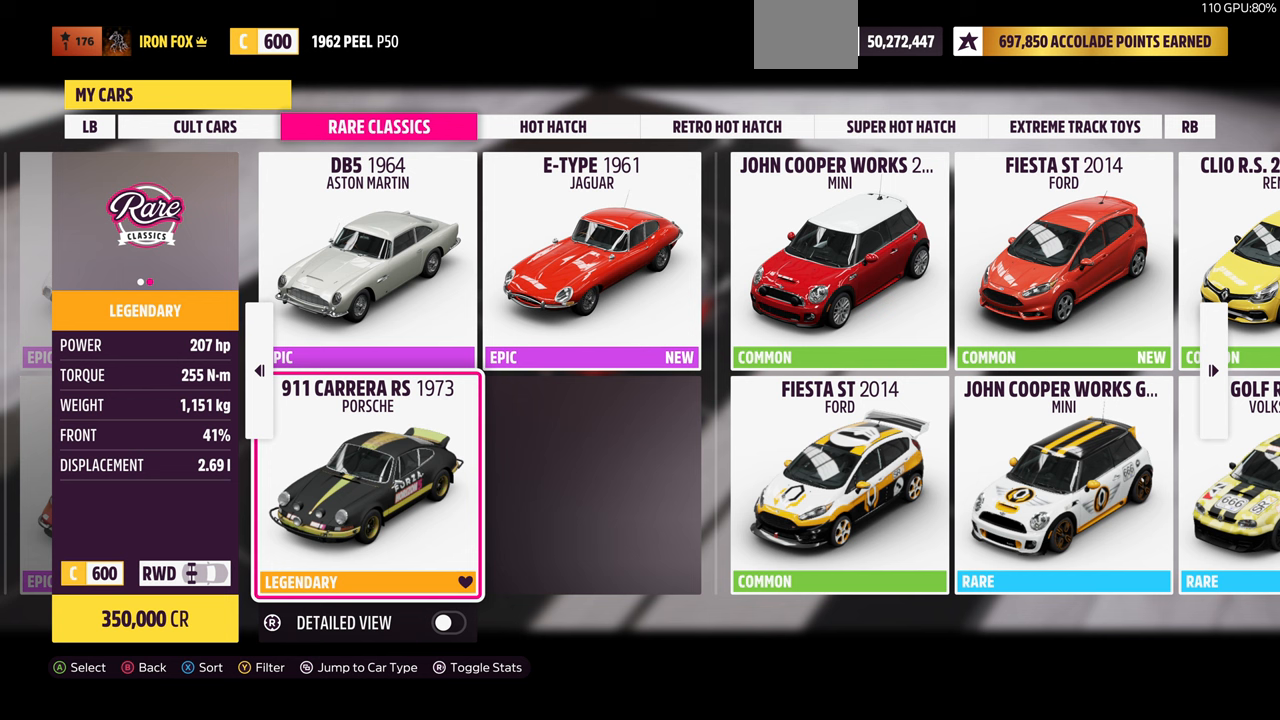
{"buttons": [], "left_stick": "center", "right_stick": "center", "events": []}
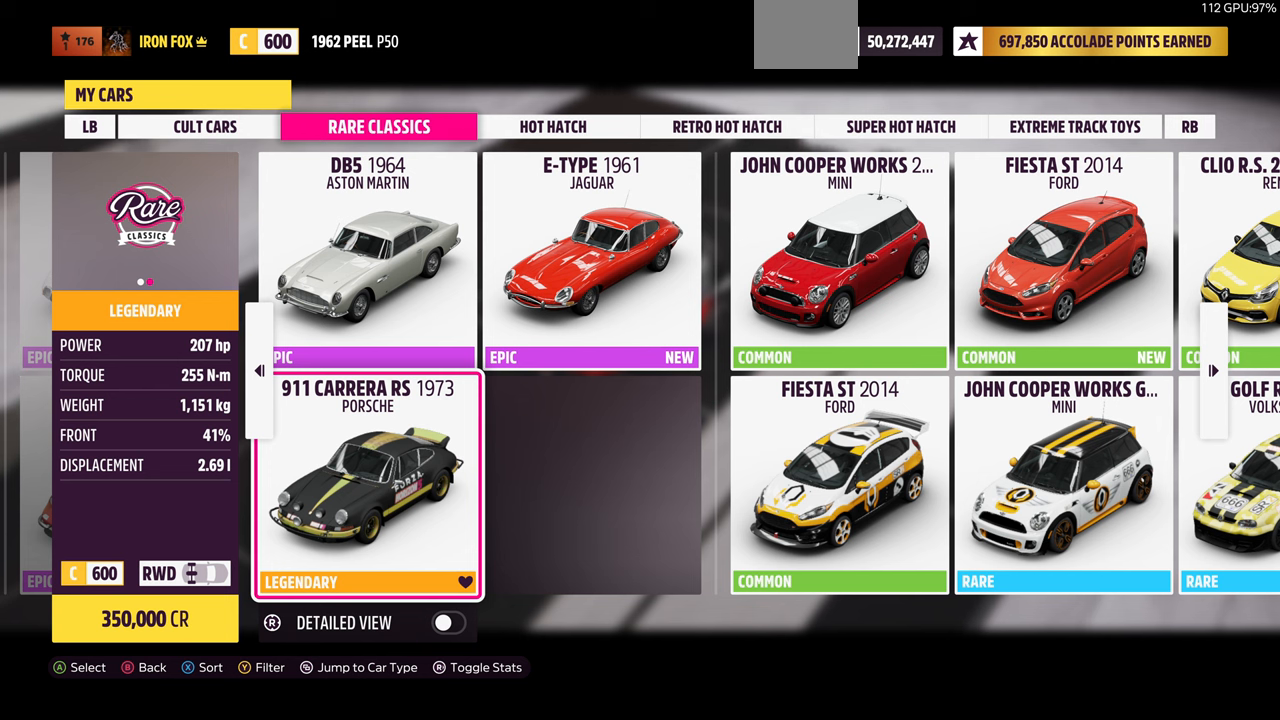
{"buttons": [], "left_stick": "center", "right_stick": "center", "events": []}
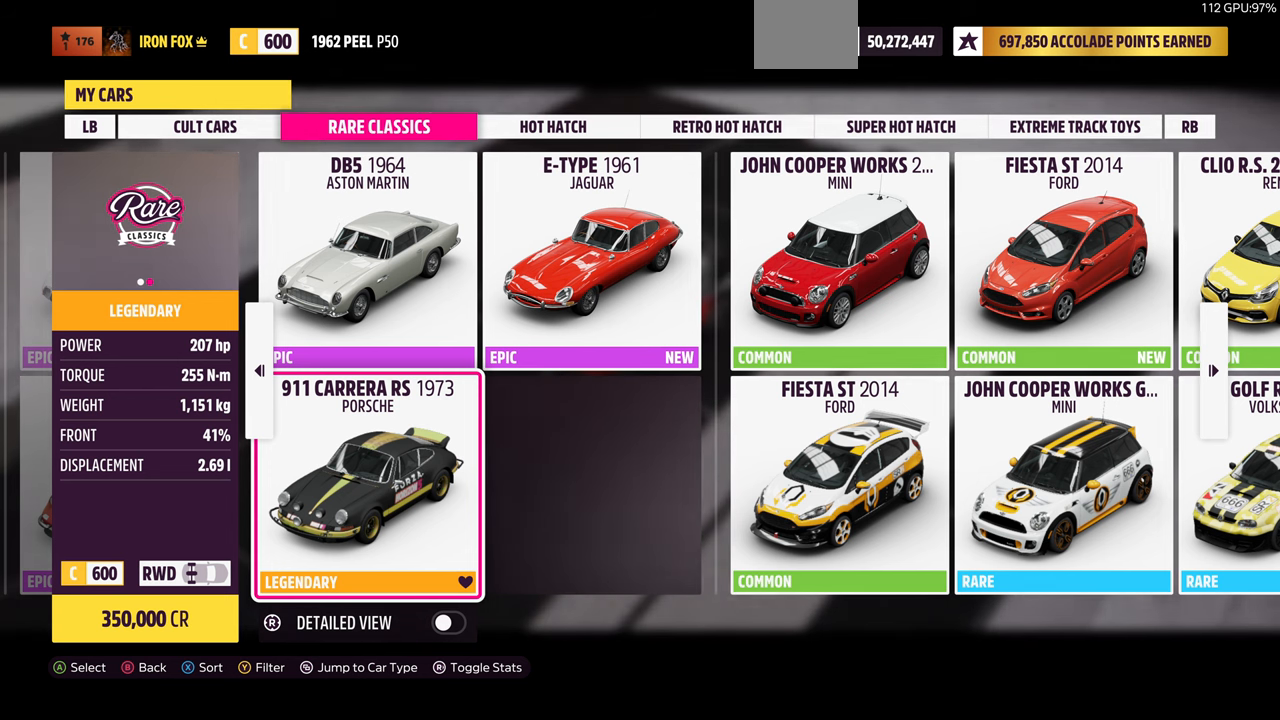
{"buttons": [], "left_stick": "center", "right_stick": "center", "events": []}
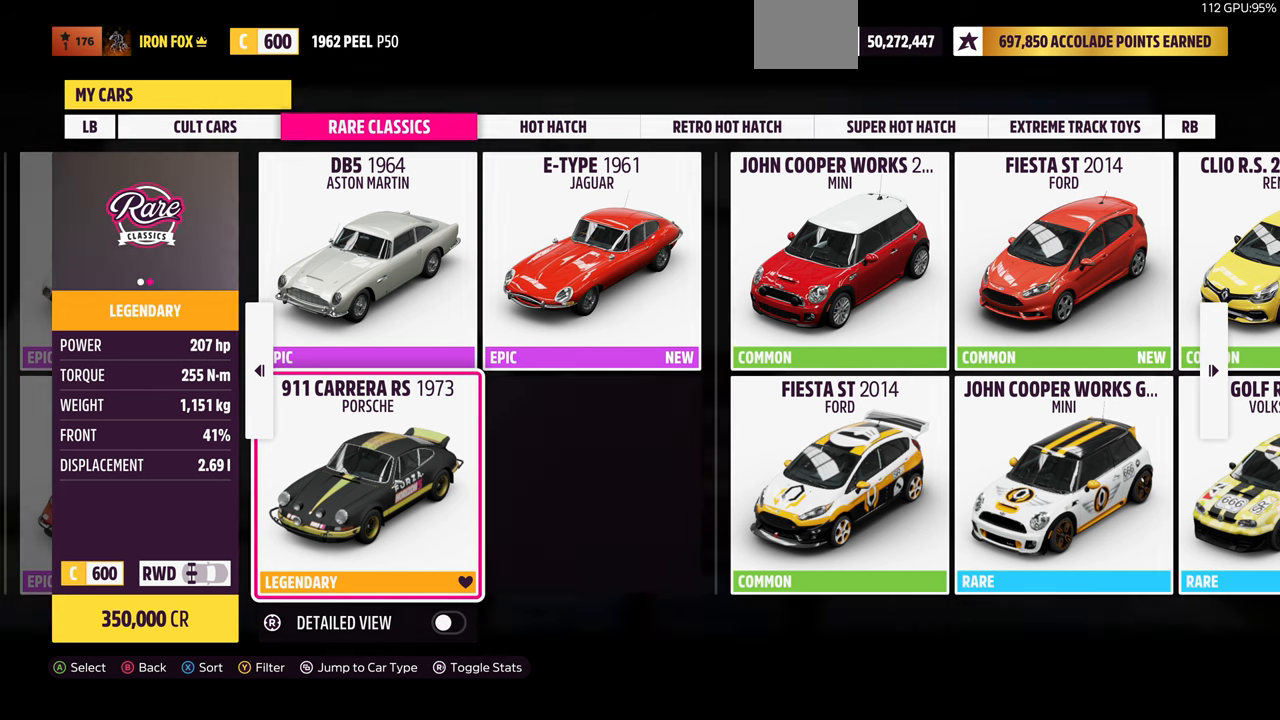
{"buttons": [], "left_stick": "center", "right_stick": "center", "events": []}
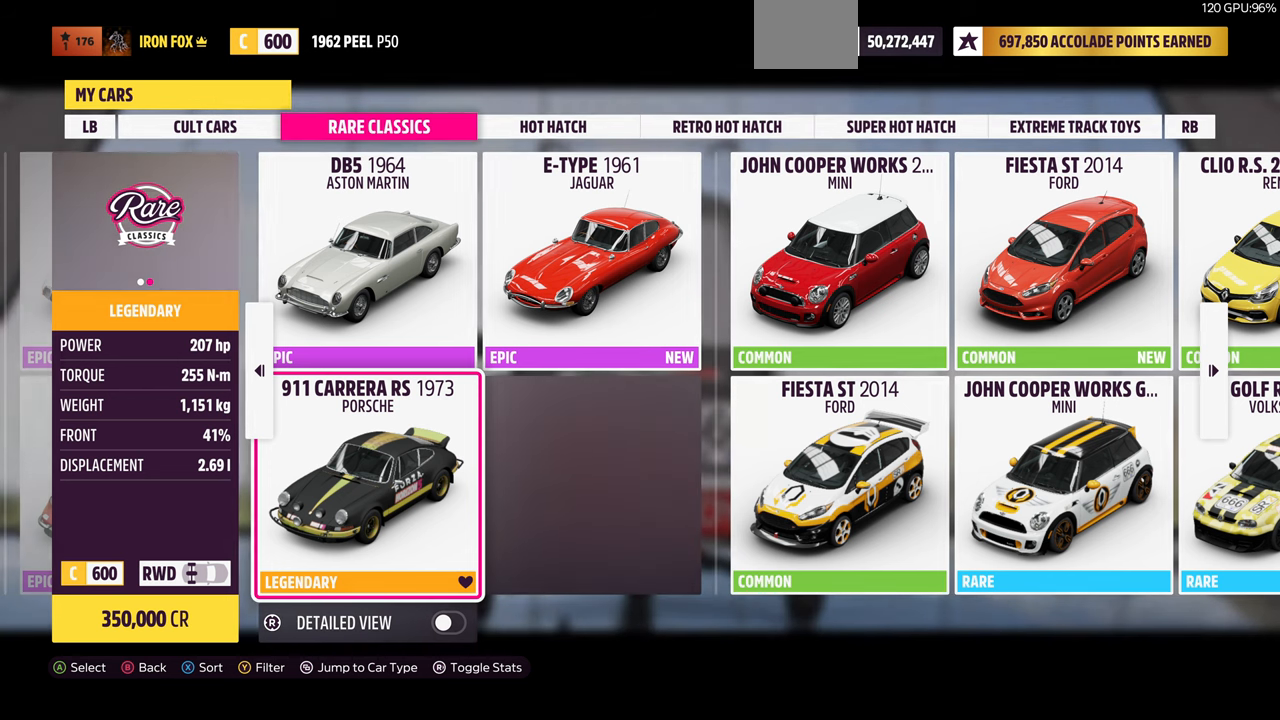
{"buttons": [], "left_stick": "center", "right_stick": "center", "events": []}
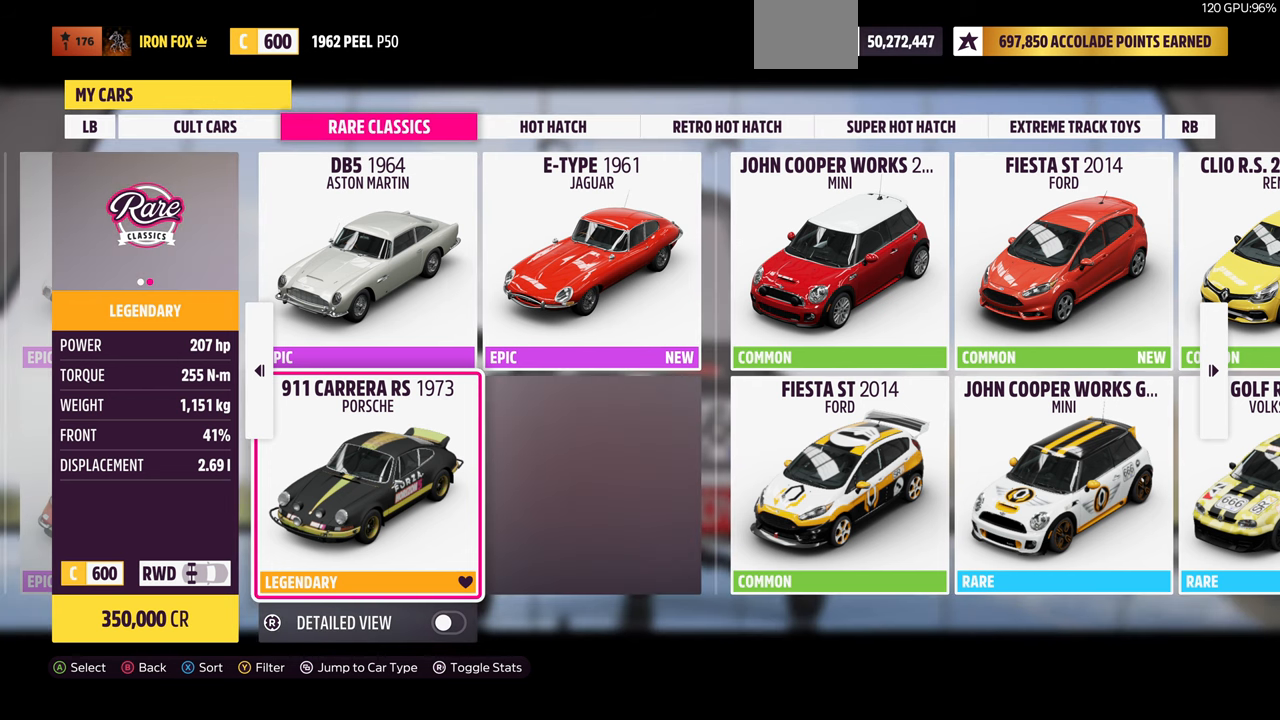
{"buttons": [], "left_stick": "center", "right_stick": "center", "events": []}
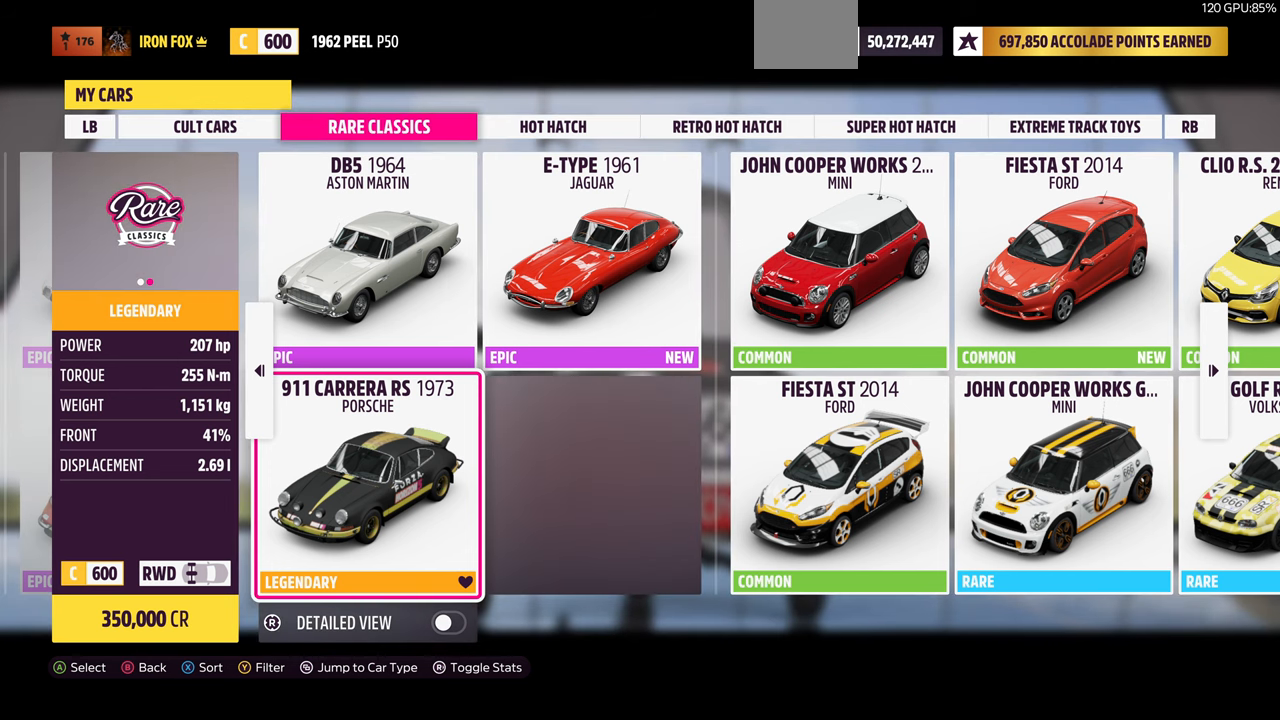
{"buttons": [], "left_stick": "center", "right_stick": "center", "events": []}
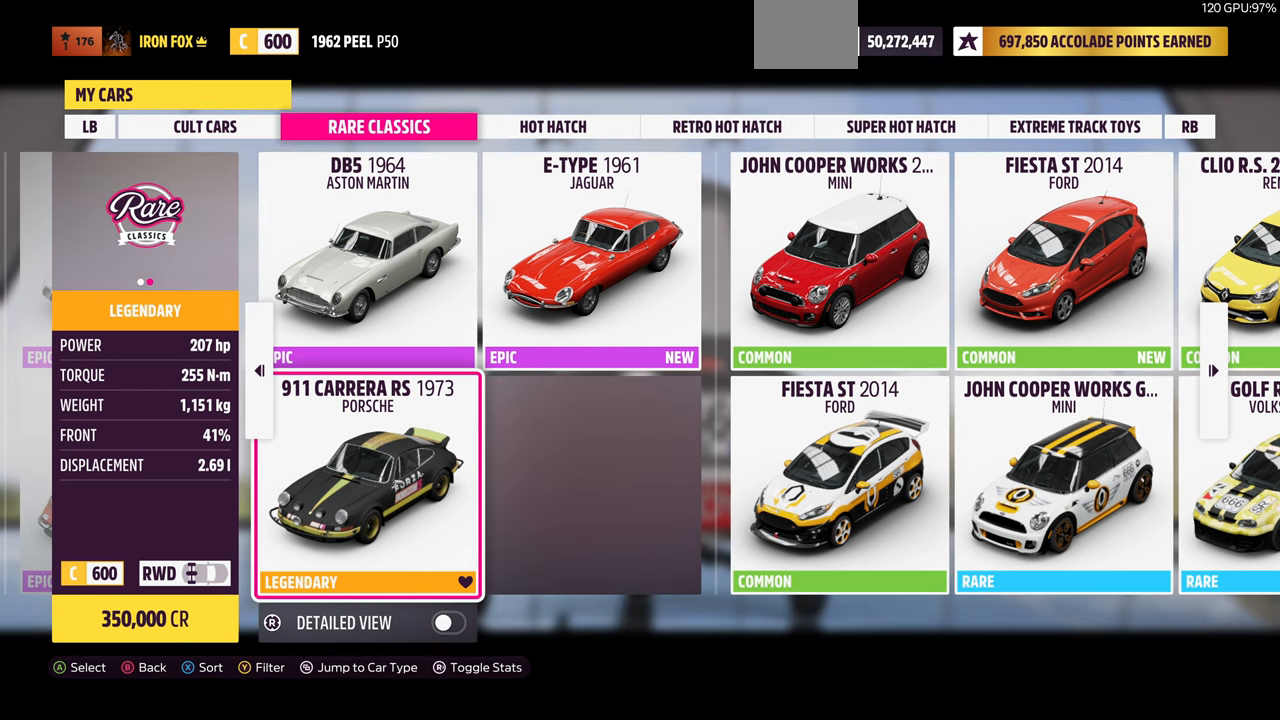
{"buttons": [], "left_stick": "center", "right_stick": "center", "events": [[167, "DPAD_LEFT", "down"], [333, "DPAD_LEFT", "up"]]}
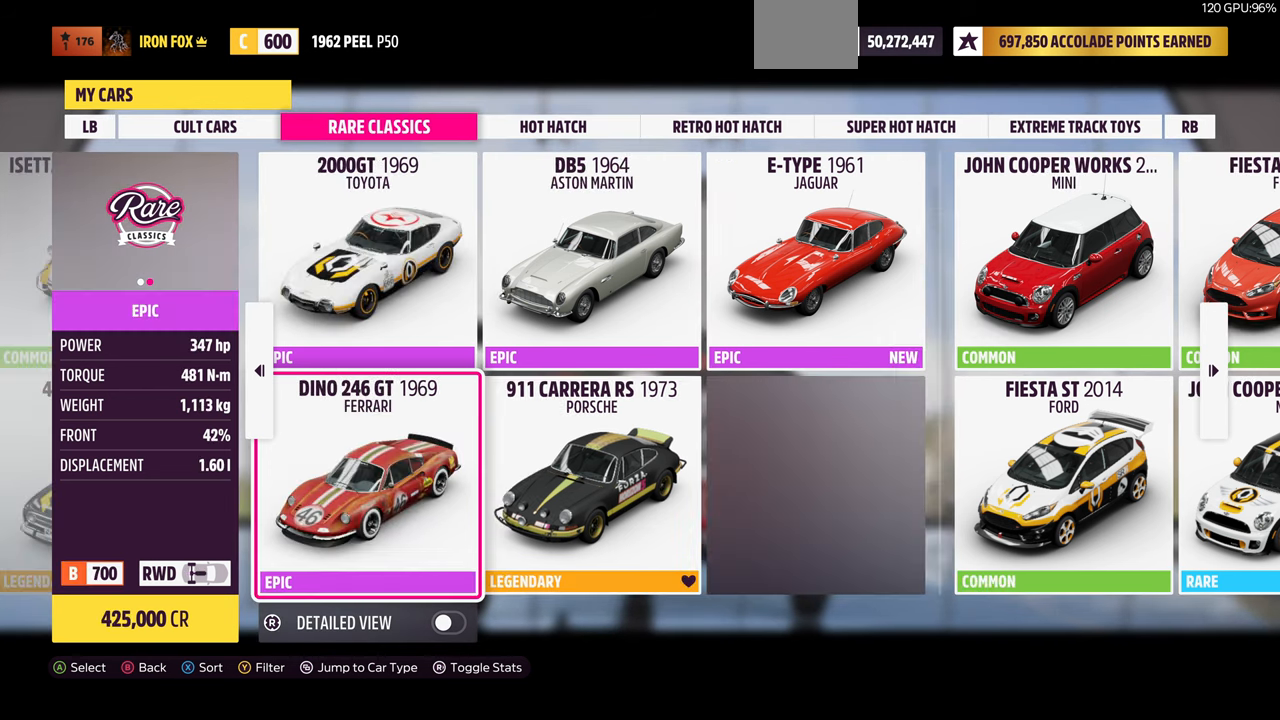
{"buttons": ["DPAD_LEFT"], "left_stick": "center", "right_stick": "center", "events": [[167, "DPAD_UP", "down"], [333, "DPAD_UP", "up"], [500, "DPAD_LEFT", "down"]]}
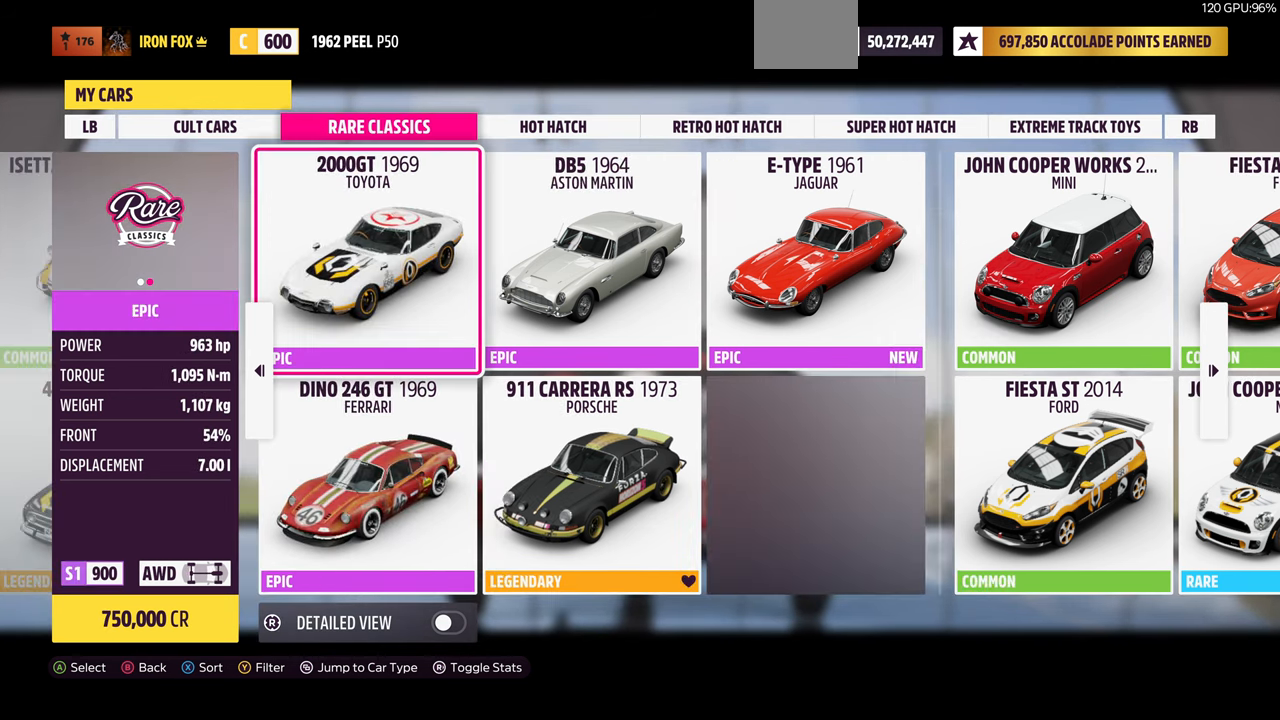
{"buttons": [], "left_stick": "center", "right_stick": "center", "events": [[133, "DPAD_LEFT", "up"], [333, "DPAD_RIGHT", "down"], [467, "DPAD_RIGHT", "up"]]}
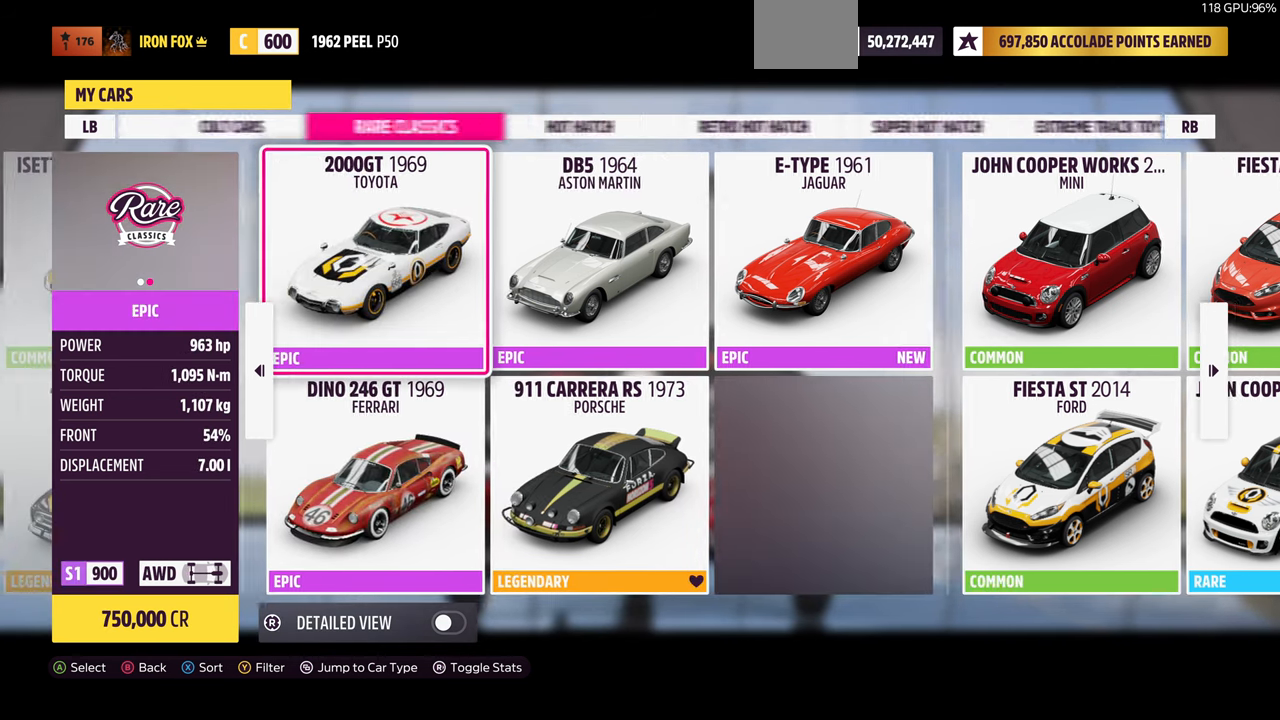
{"buttons": ["DPAD_DOWN"], "left_stick": "center", "right_stick": "center", "events": [[466, "DPAD_DOWN", "down"]]}
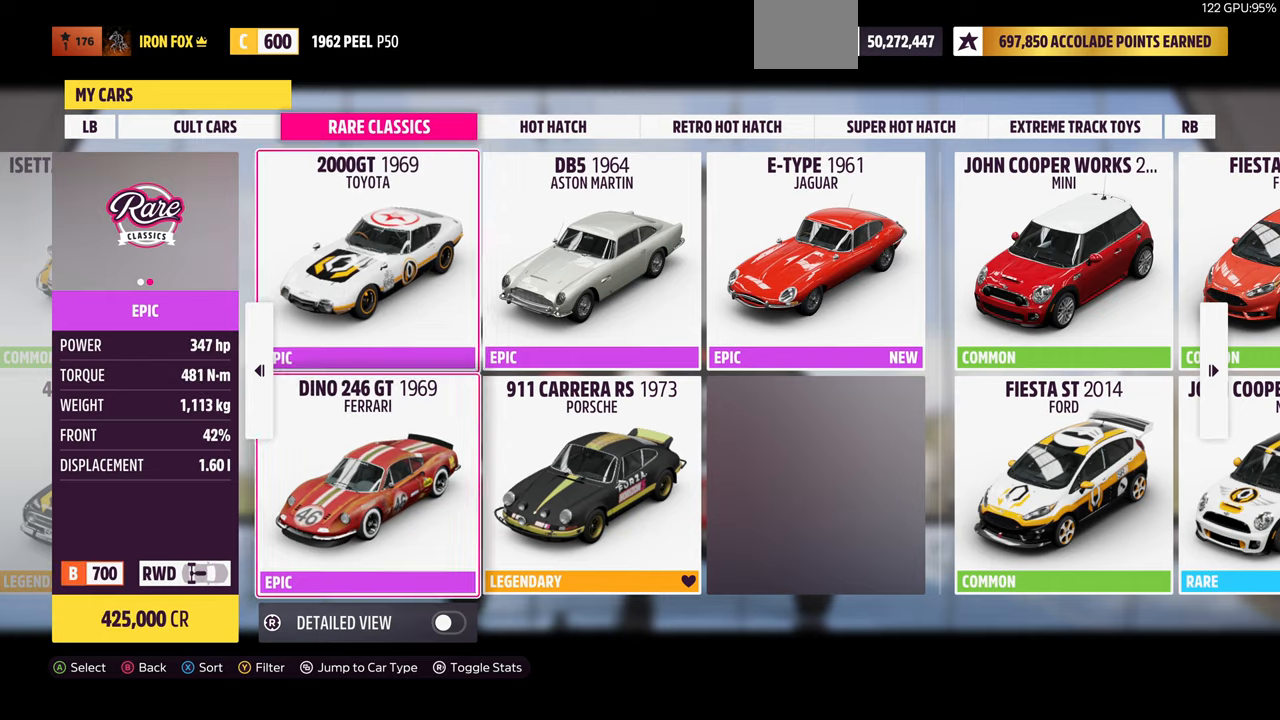
{"buttons": [], "left_stick": "center", "right_stick": "center", "events": [[100, "DPAD_DOWN", "up"], [333, "DPAD_RIGHT", "down"], [433, "DPAD_RIGHT", "up"]]}
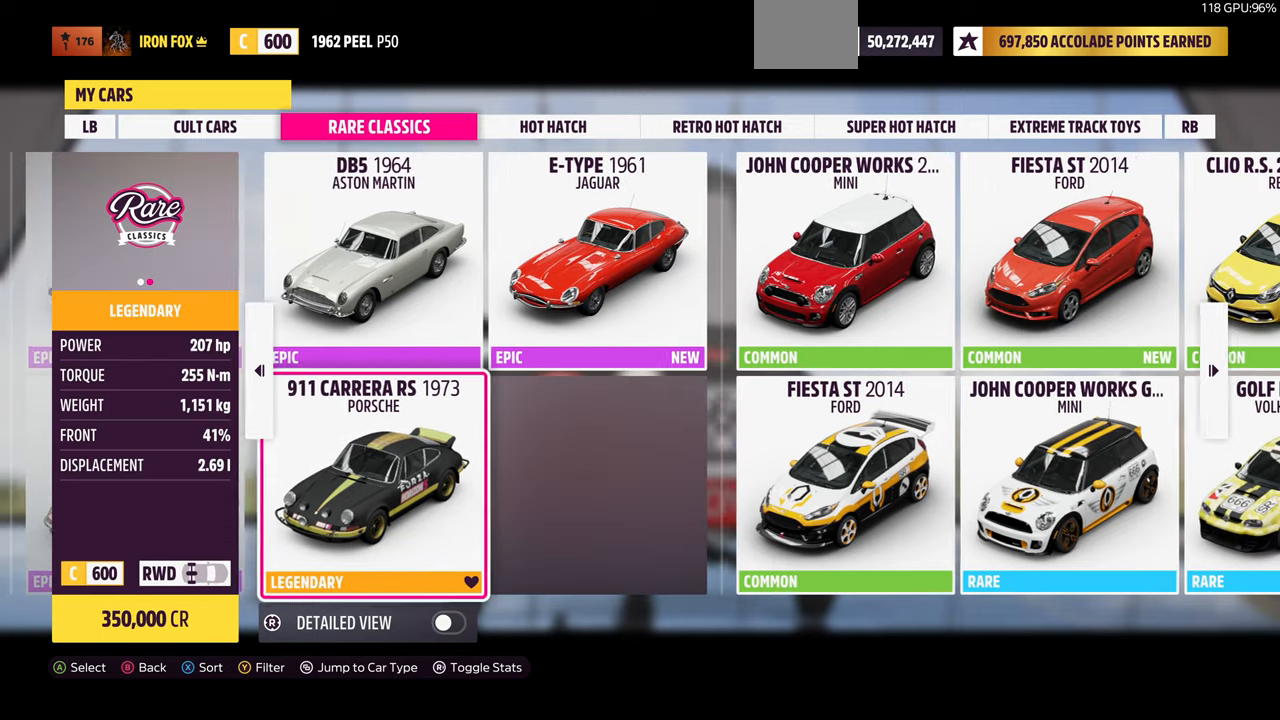
{"buttons": ["DPAD_UP"], "left_stick": "center", "right_stick": "center", "events": [[166, "DPAD_LEFT", "down"], [300, "DPAD_LEFT", "up"], [433, "DPAD_UP", "down"]]}
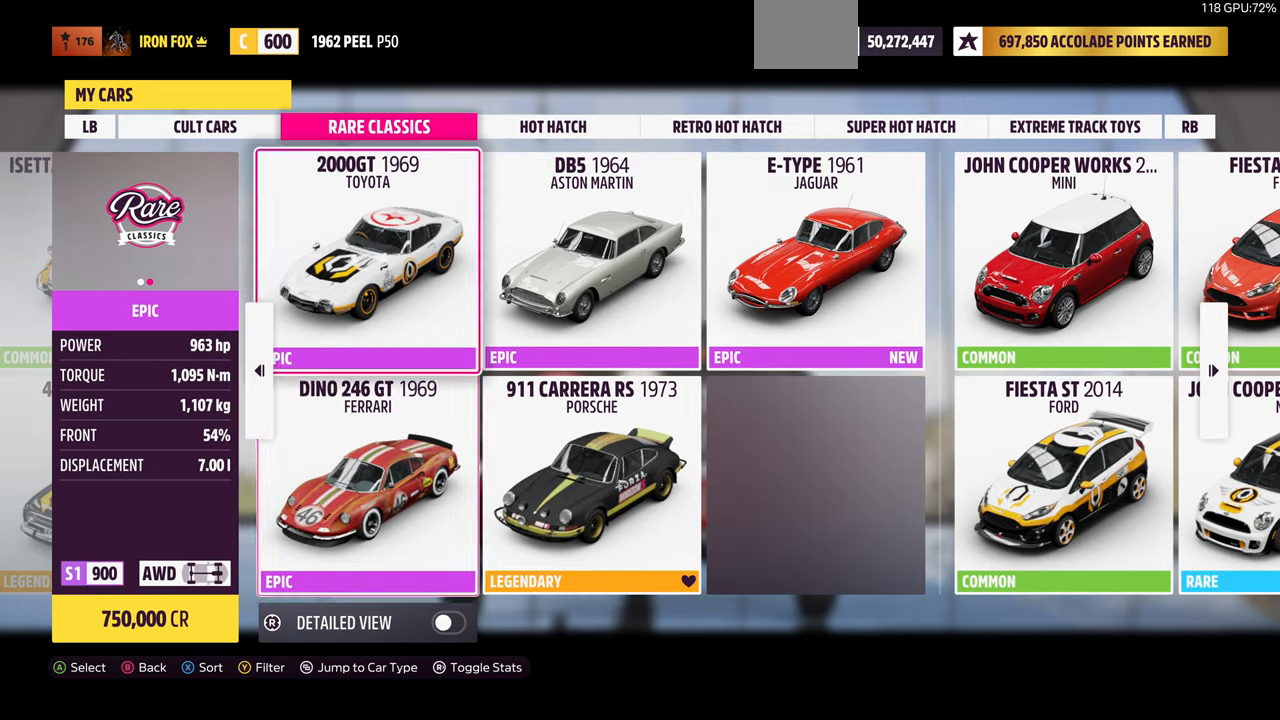
{"buttons": [], "left_stick": "center", "right_stick": "center", "events": [[33, "DPAD_UP", "up"], [266, "DPAD_DOWN", "down"], [366, "DPAD_DOWN", "up"]]}
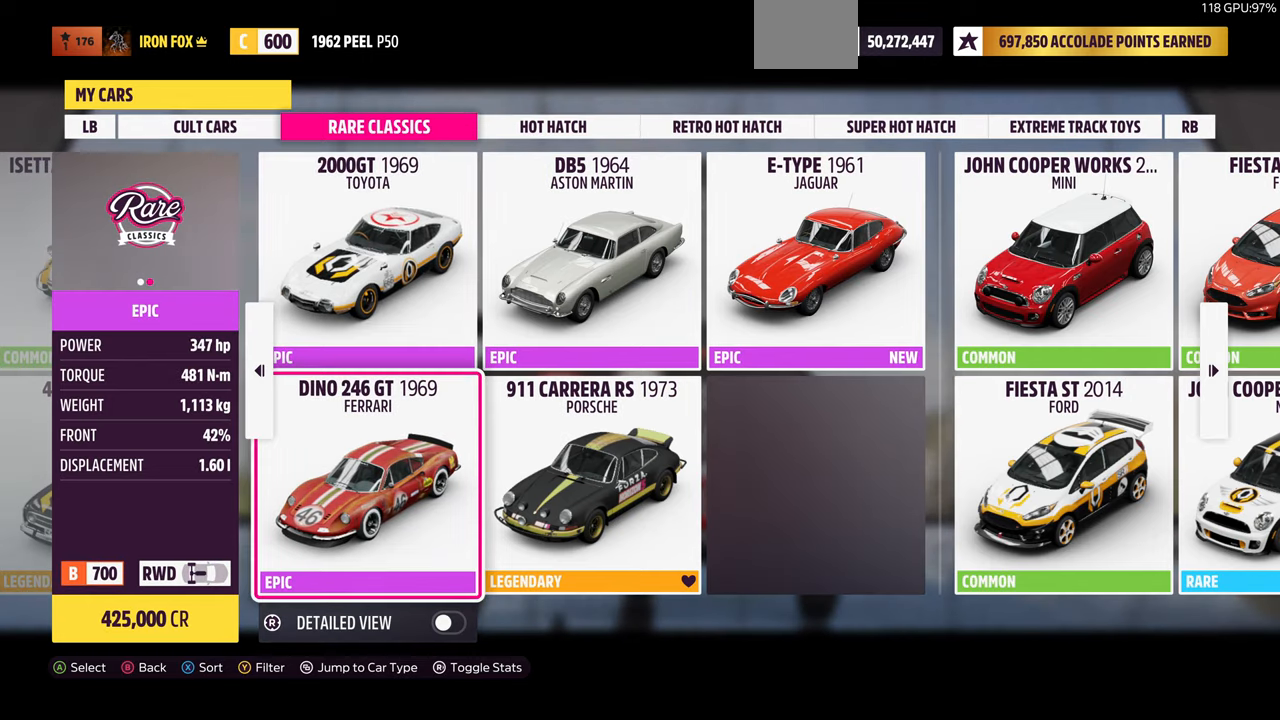
{"buttons": [], "left_stick": "center", "right_stick": "center", "events": [[33, "DPAD_RIGHT", "down"], [133, "DPAD_RIGHT", "up"]]}
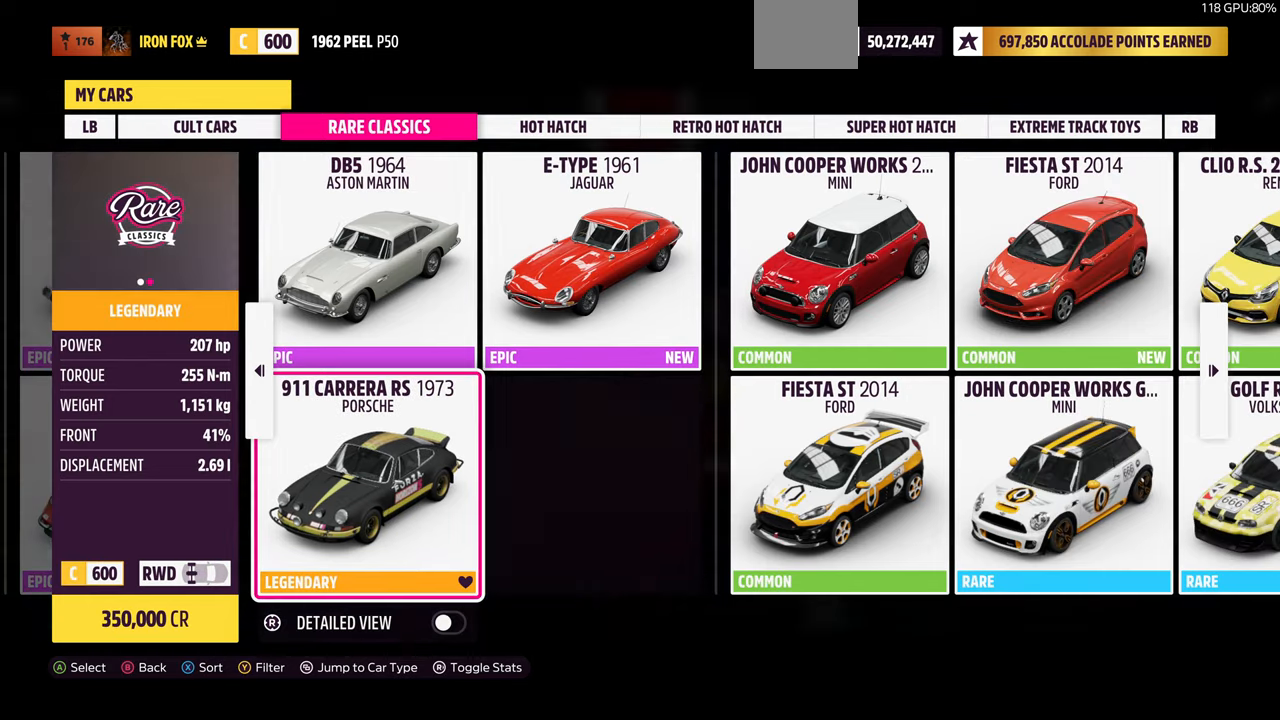
{"buttons": [], "left_stick": "center", "right_stick": "center", "events": [[100, "DPAD_LEFT", "down"], [200, "DPAD_LEFT", "up"], [366, "DPAD_UP", "down"], [466, "DPAD_UP", "up"]]}
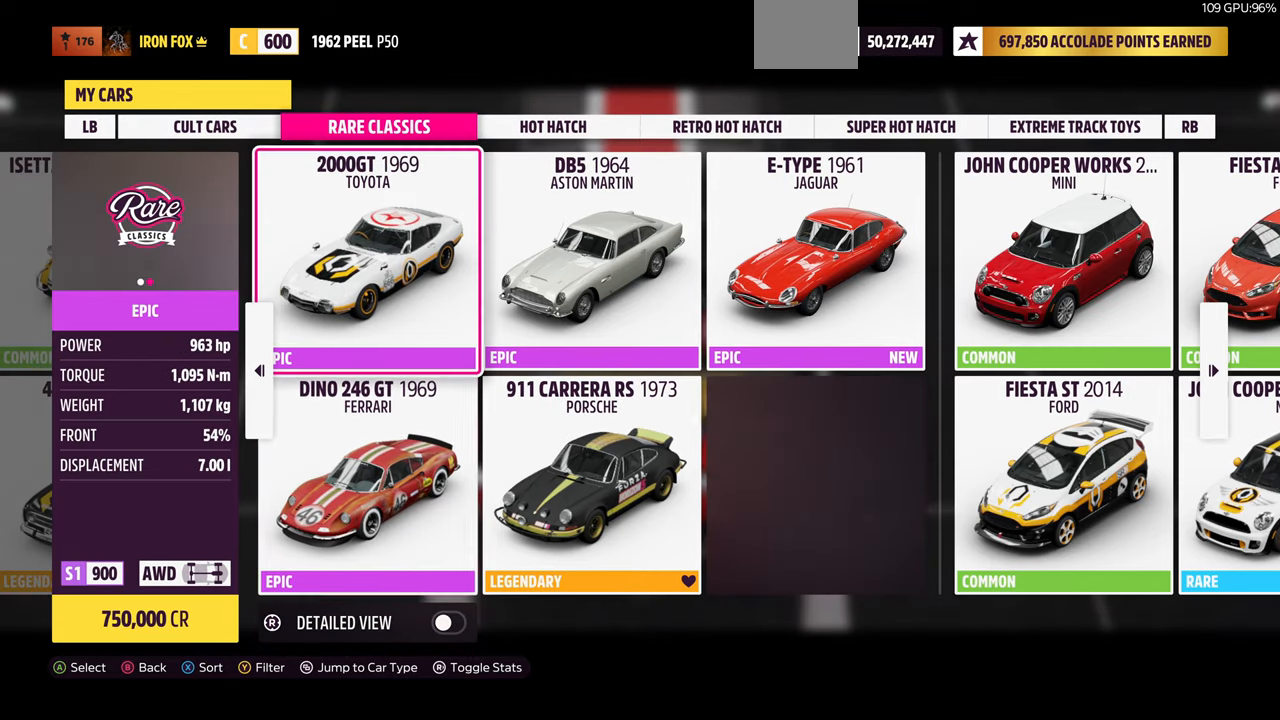
{"buttons": [], "left_stick": "center", "right_stick": "center", "events": []}
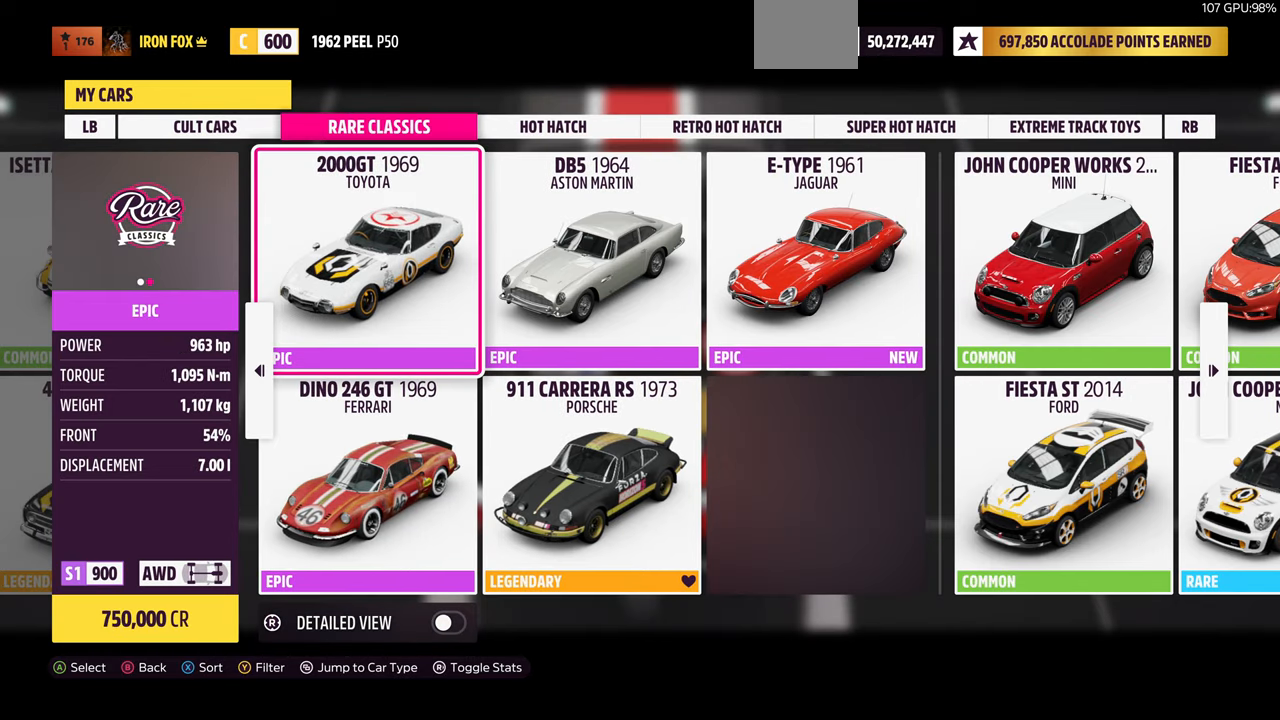
{"buttons": [], "left_stick": "center", "right_stick": "center", "events": [[33, "DPAD_DOWN", "down"], [166, "DPAD_DOWN", "up"]]}
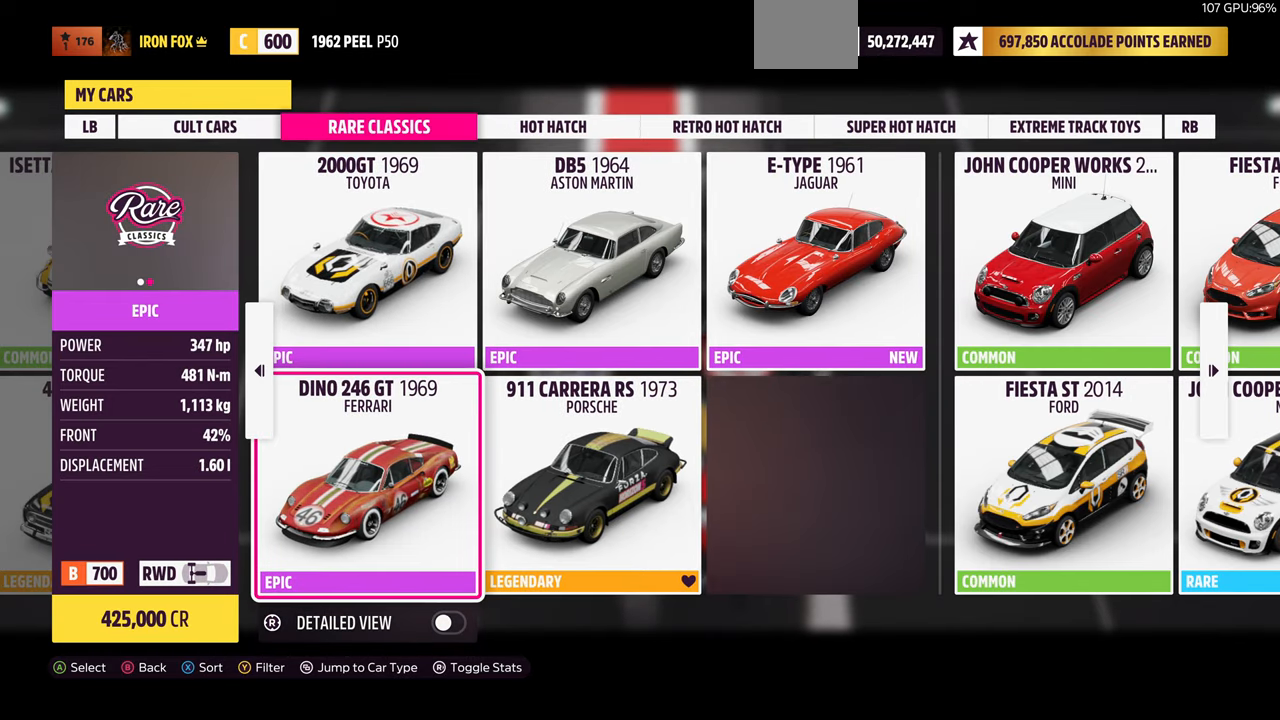
{"buttons": [], "left_stick": "center", "right_stick": "center", "events": [[33, "DPAD_RIGHT", "down"], [166, "DPAD_RIGHT", "up"]]}
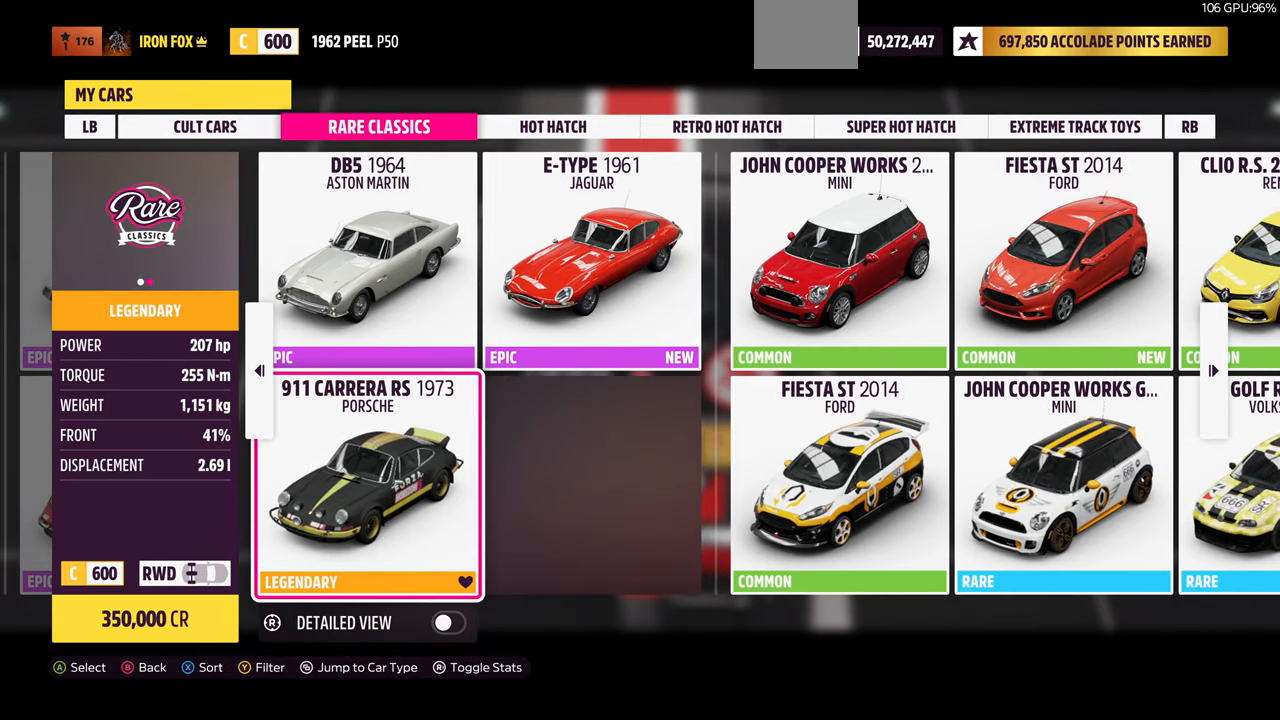
{"buttons": [], "left_stick": "center", "right_stick": "center", "events": []}
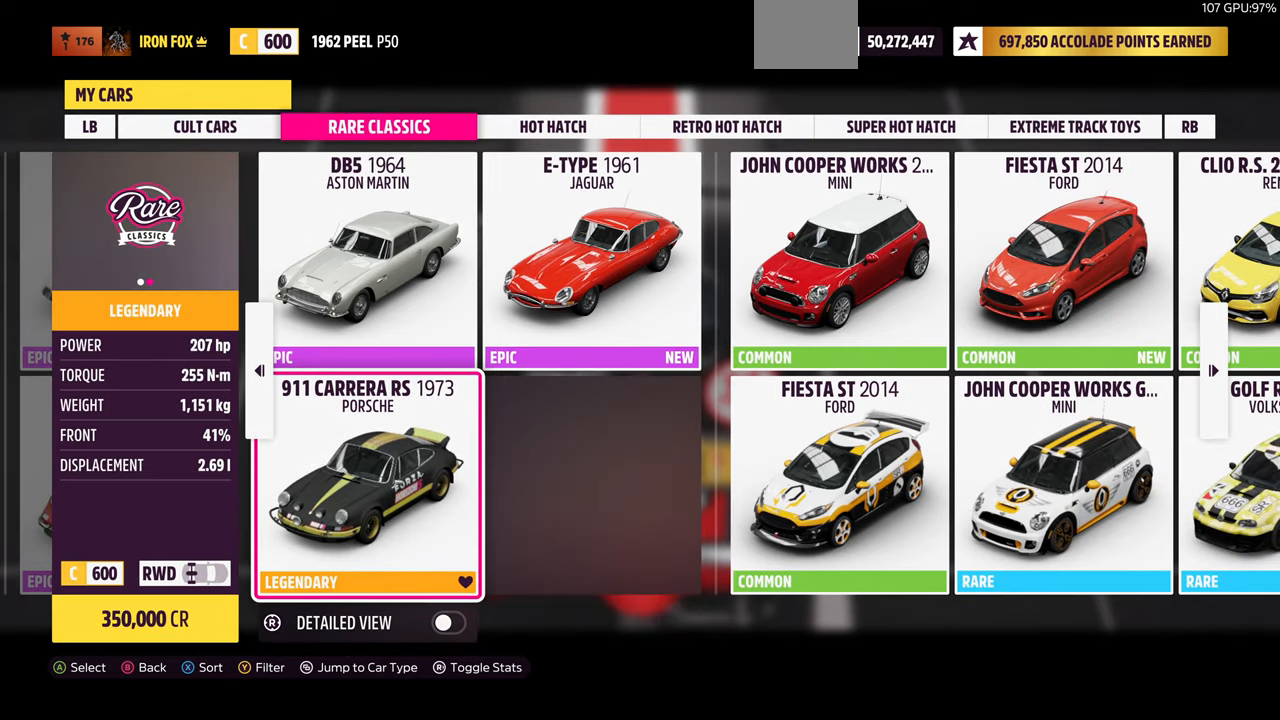
{"buttons": [], "left_stick": "center", "right_stick": "center", "events": []}
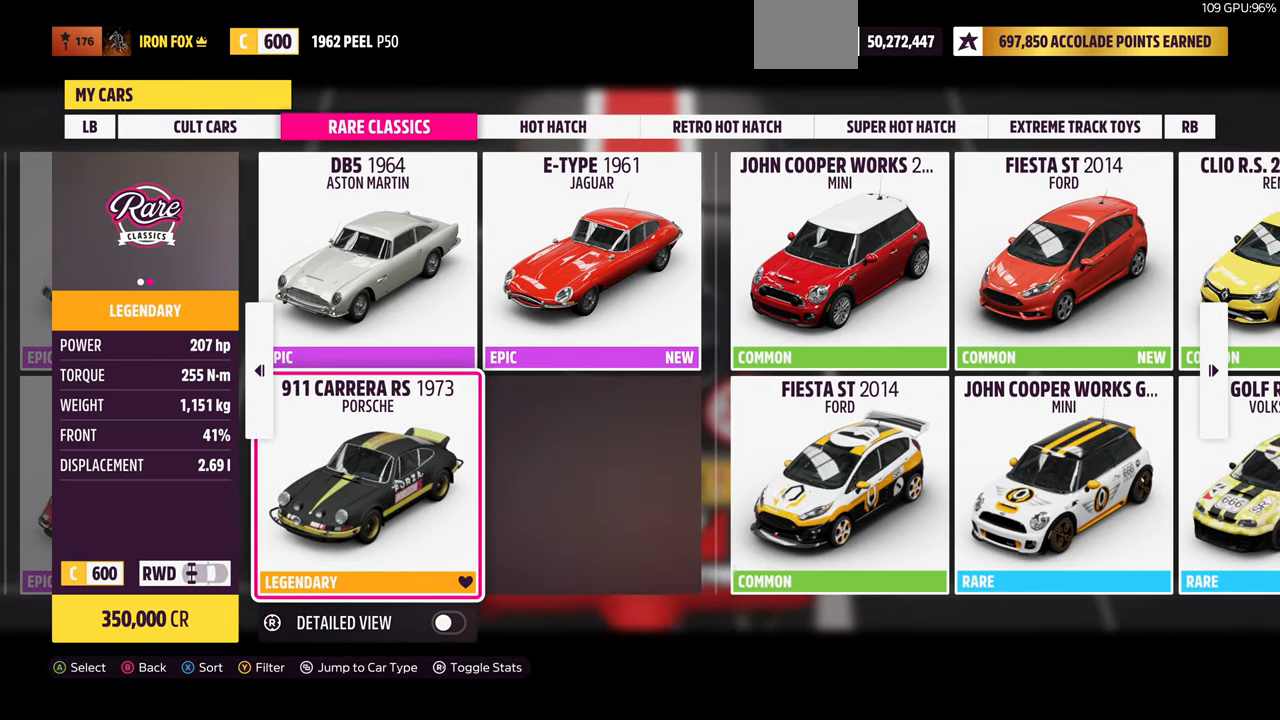
{"buttons": [], "left_stick": "center", "right_stick": "center", "events": []}
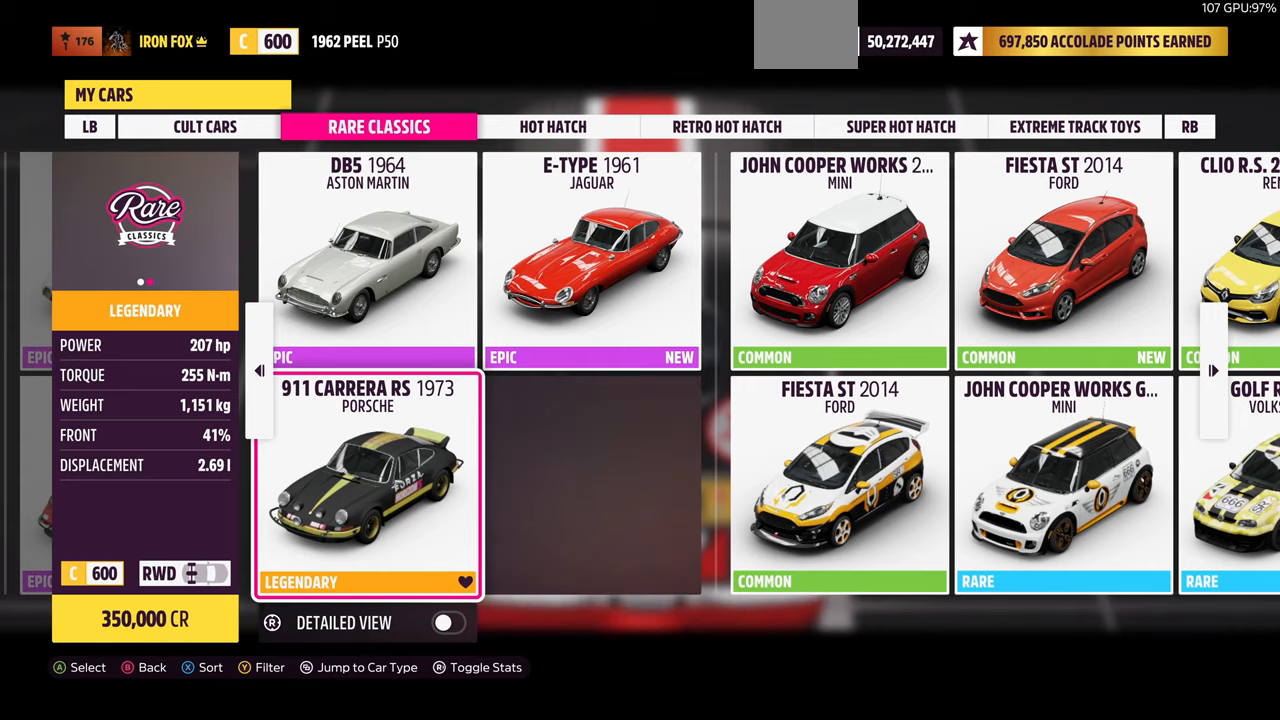
{"buttons": [], "left_stick": "center", "right_stick": "center", "events": []}
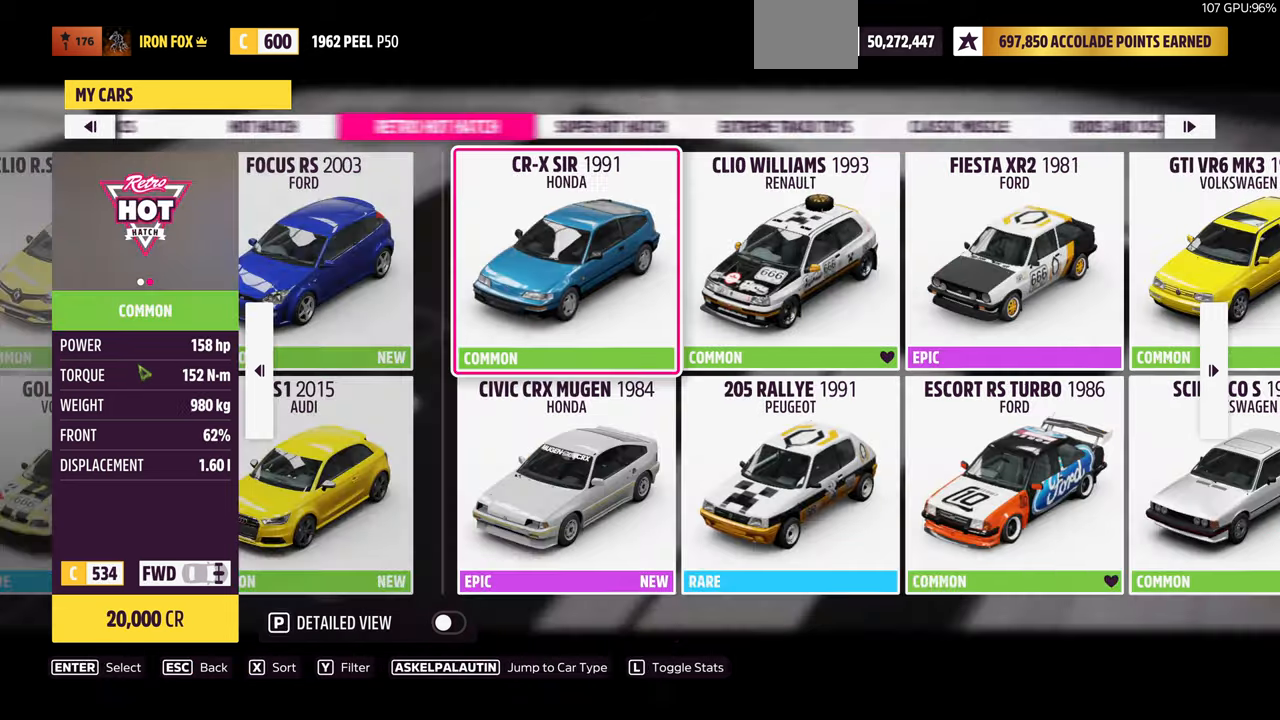
{"buttons": [], "left_stick": "center", "right_stick": "center", "events": []}
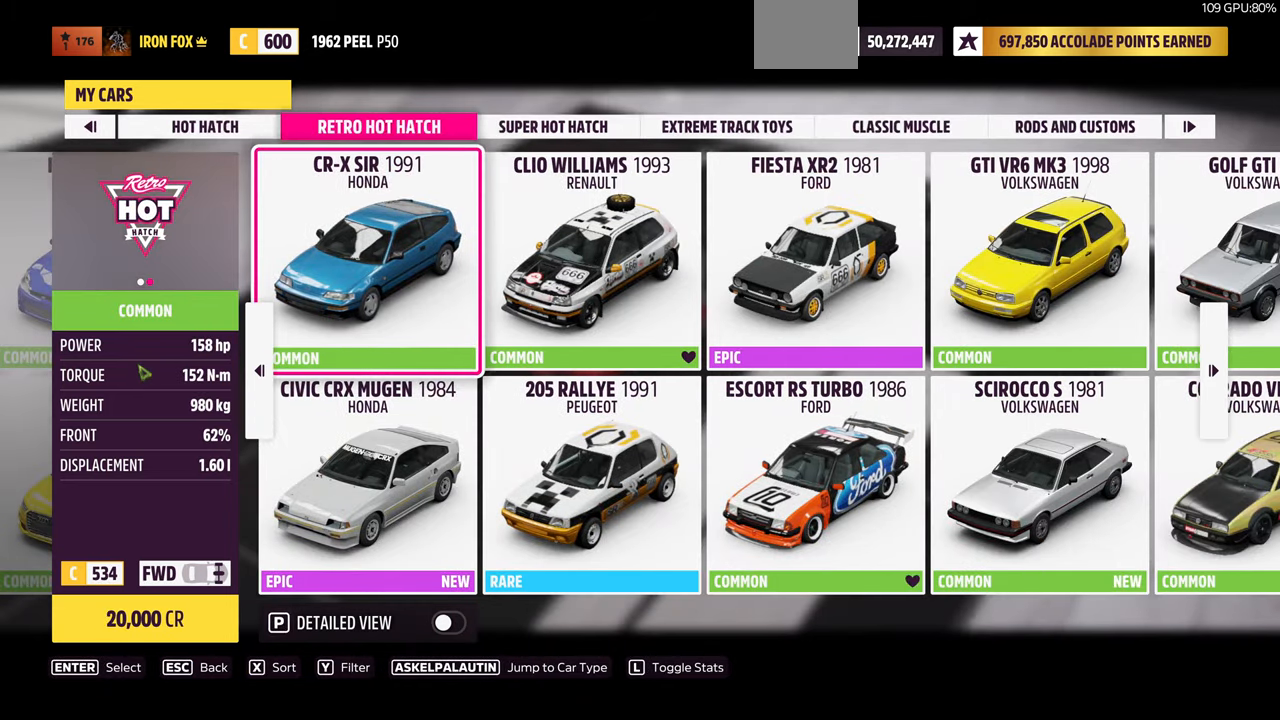
{"buttons": [], "left_stick": "center", "right_stick": "center", "events": []}
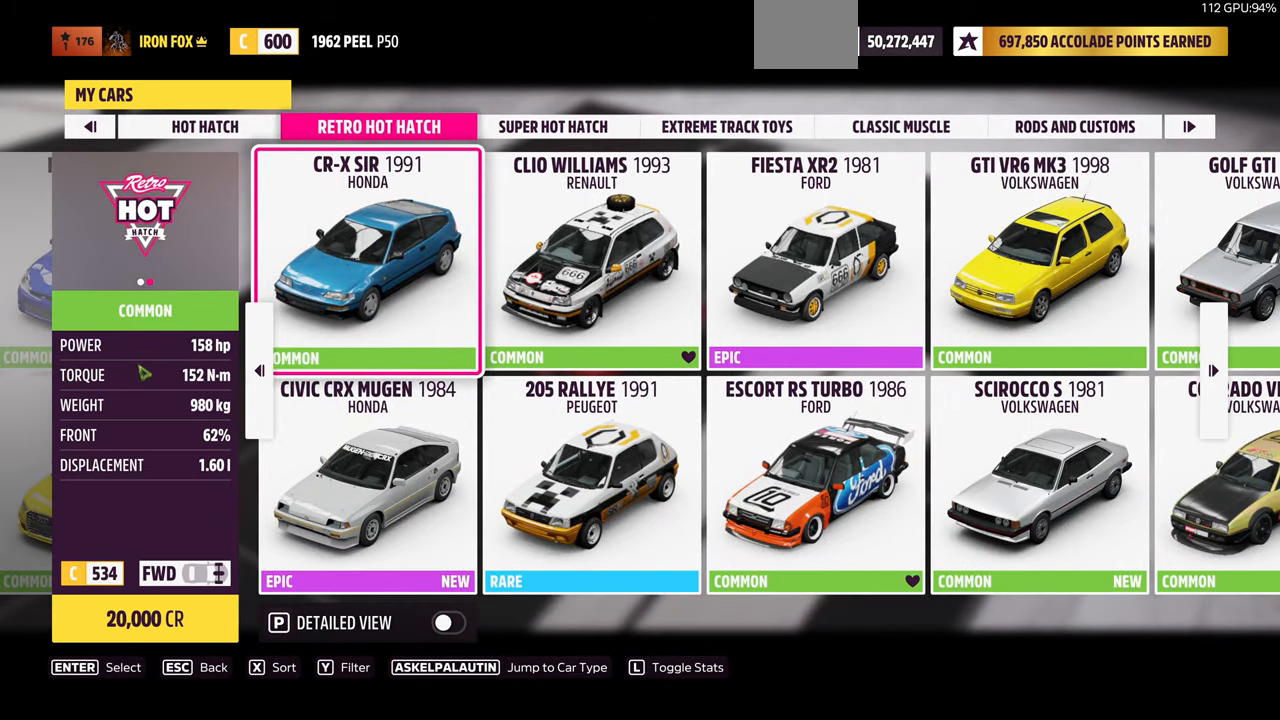
{"buttons": [], "left_stick": "center", "right_stick": "center", "events": [[367, "DPAD_RIGHT", "down"], [467, "DPAD_RIGHT", "up"]]}
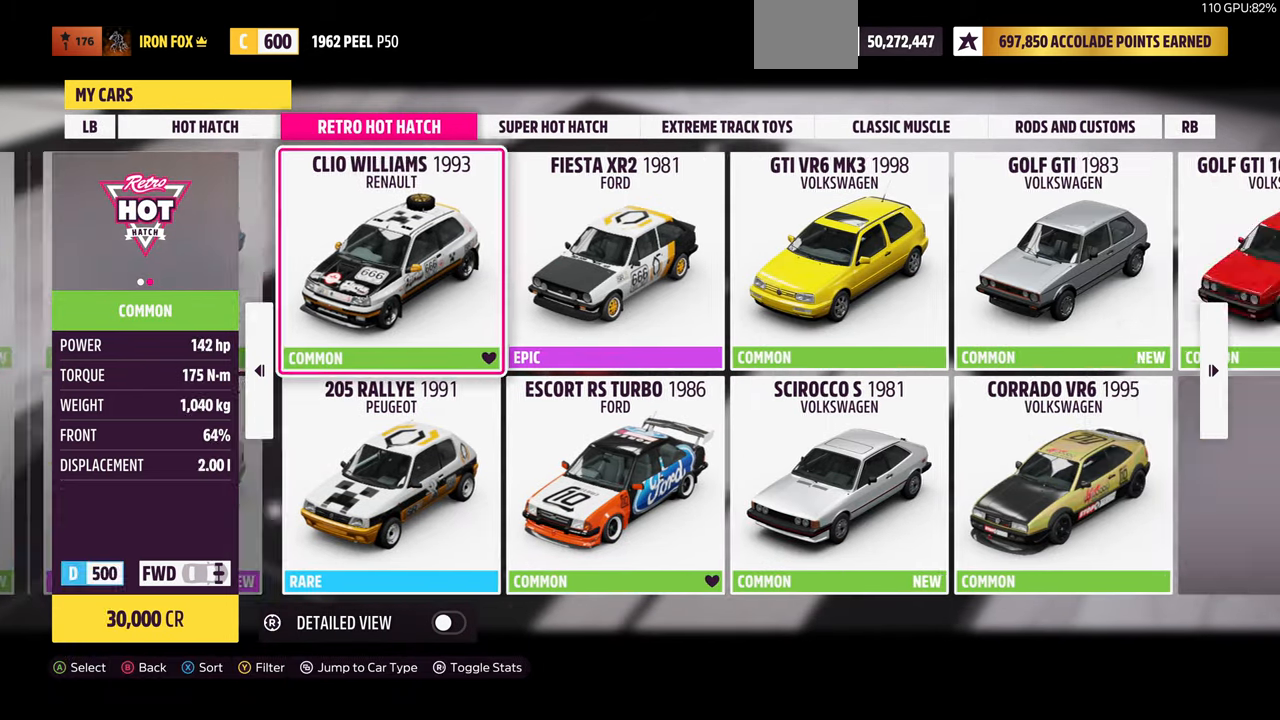
{"buttons": [], "left_stick": "center", "right_stick": "center", "events": [[100, "DPAD_LEFT", "down"], [234, "DPAD_LEFT", "up"], [334, "DPAD_LEFT", "down"], [500, "DPAD_LEFT", "up"]]}
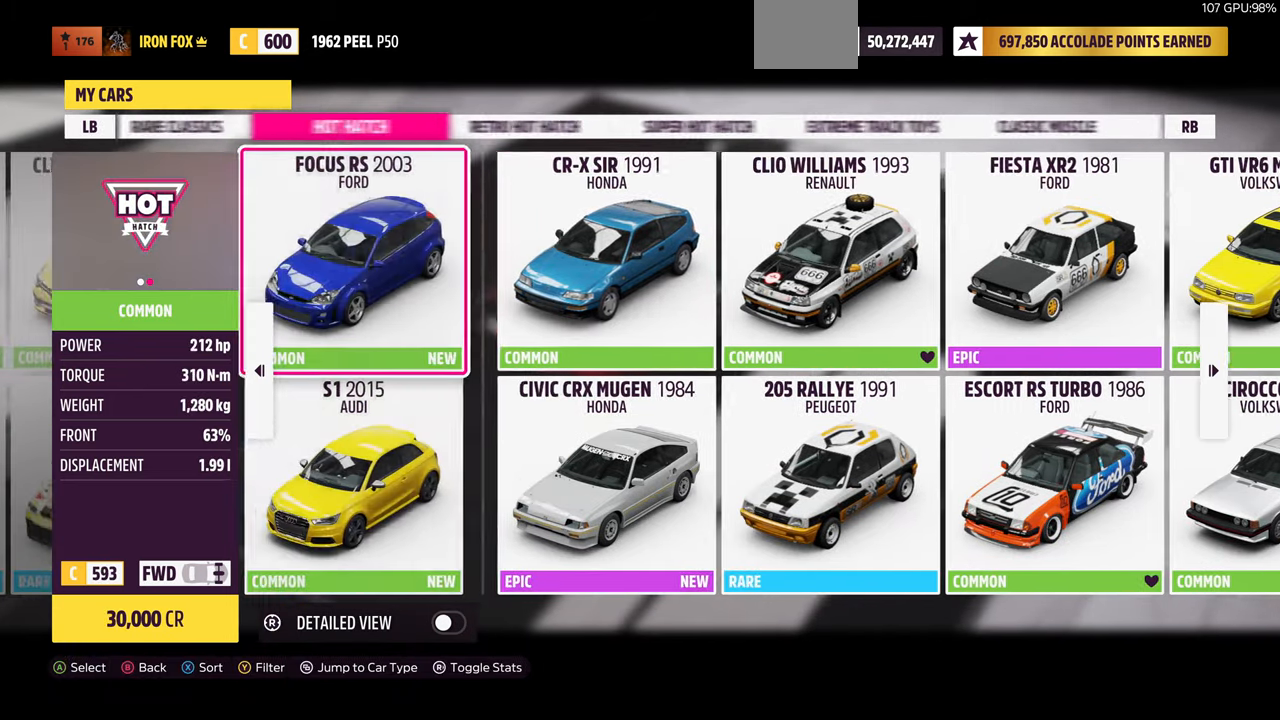
{"buttons": [], "left_stick": "center", "right_stick": "center", "events": [[100, "DPAD_RIGHT", "down"], [267, "DPAD_RIGHT", "up"]]}
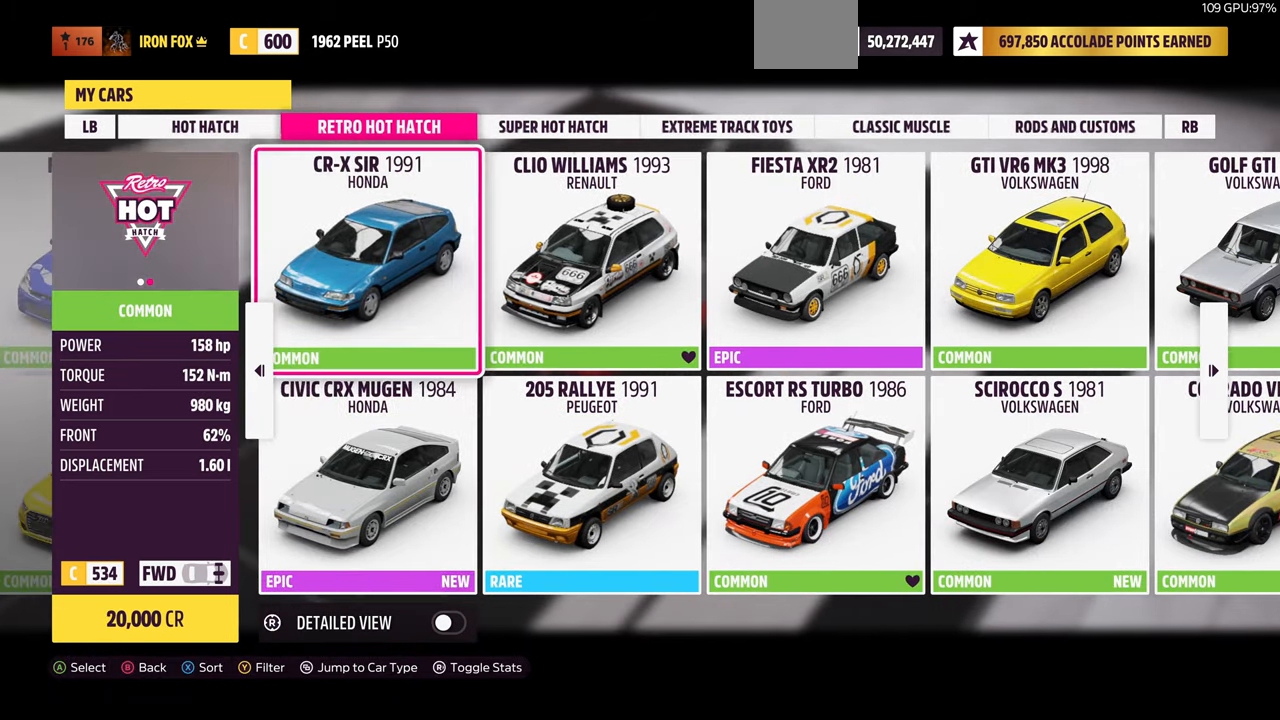
{"buttons": ["DPAD_RIGHT"], "left_stick": "center", "right_stick": "center", "events": [[100, "DPAD_DOWN", "down"], [300, "DPAD_DOWN", "up"], [400, "DPAD_RIGHT", "down"]]}
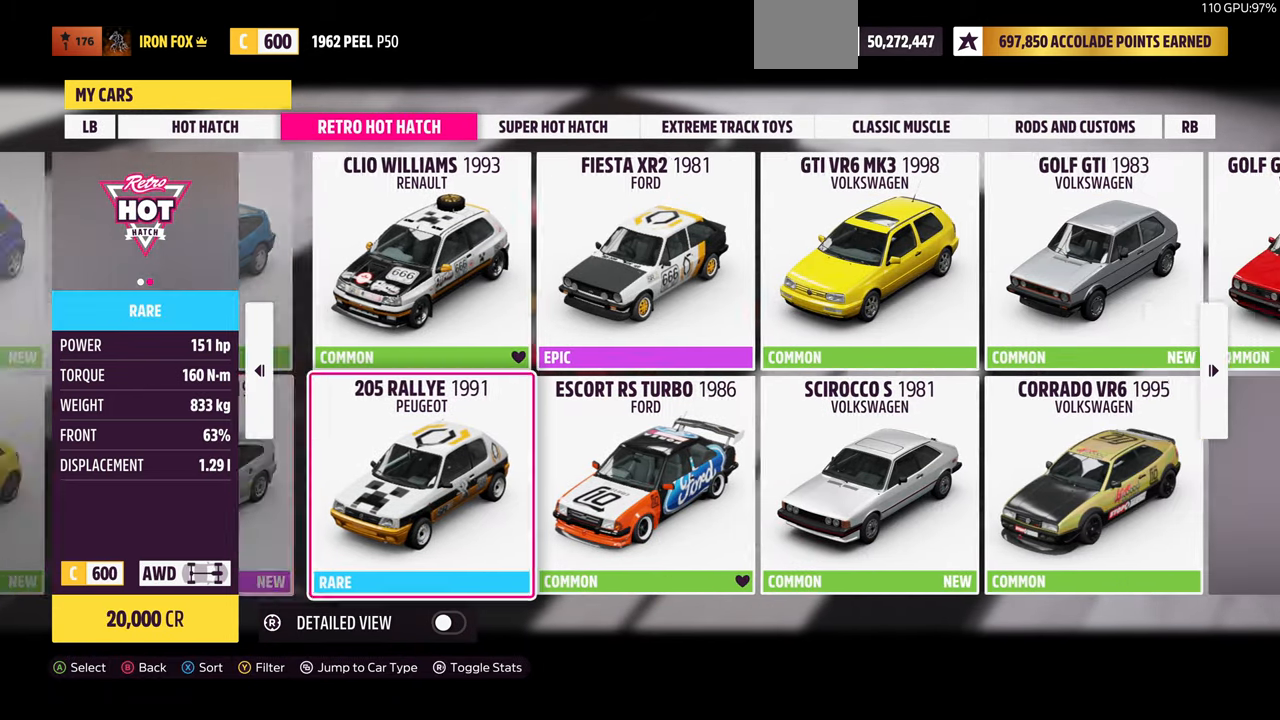
{"buttons": ["DPAD_RIGHT"], "left_stick": "center", "right_stick": "center", "events": [[34, "DPAD_RIGHT", "up"], [167, "DPAD_UP", "down"], [267, "DPAD_UP", "up"], [434, "DPAD_RIGHT", "down"]]}